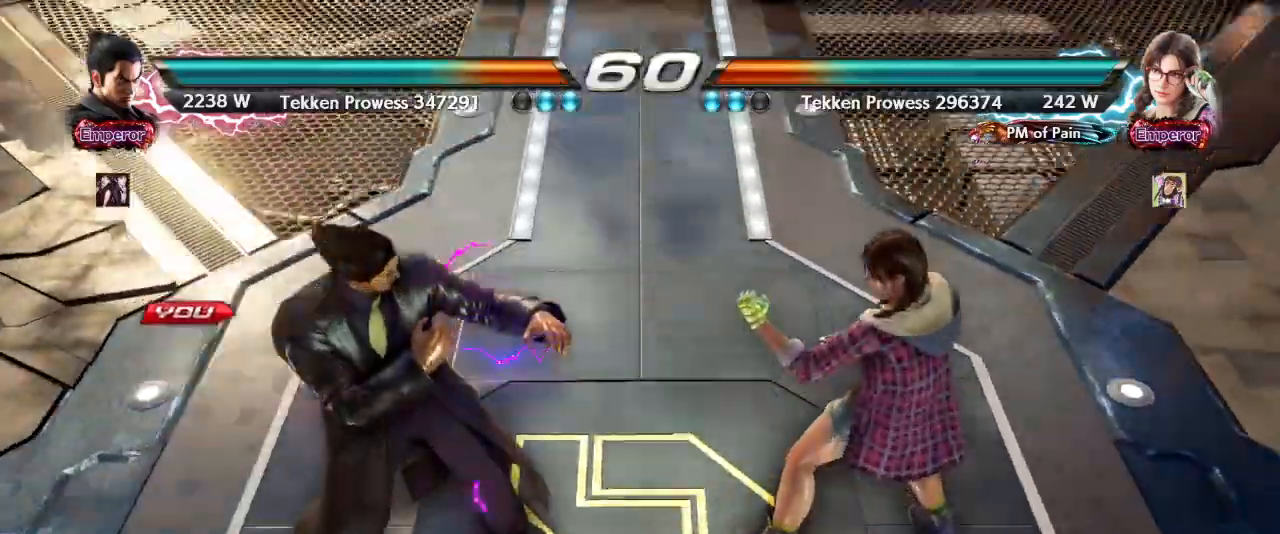
Gameplay with a controller (arcade stick); each line is a JSON object with the inputs held at the frame after it (dt_ms = milliseconds from this image to that frame). "events" lists button and stick changes between this image and that frame as [ms after this image, input, new state], when the widget could be followed in between. Not read: L3 R3.
{"dt_ms": 500, "buttons": [], "left_stick": "center", "events": []}
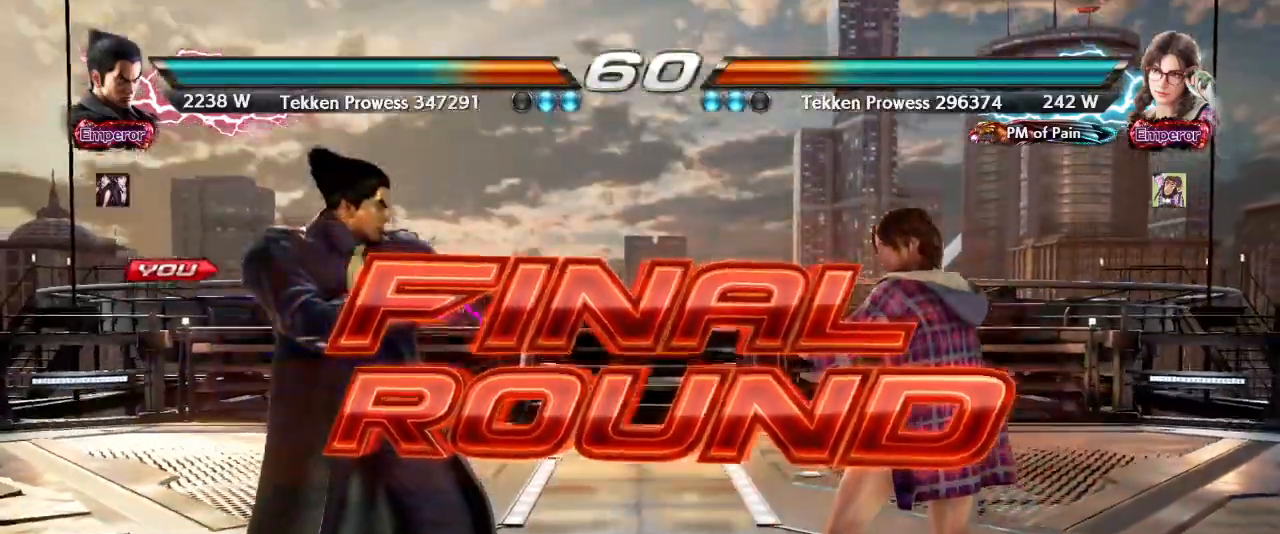
{"dt_ms": 500, "buttons": ["CIRCLE", "SQUARE"], "left_stick": "center", "events": [[17, "CIRCLE", "down"], [67, "CIRCLE", "up"], [83, "CROSS", "down"], [150, "SQUARE", "down"], [183, "CROSS", "up"], [233, "SQUARE", "up"], [367, "CIRCLE", "down"], [483, "SQUARE", "down"]]}
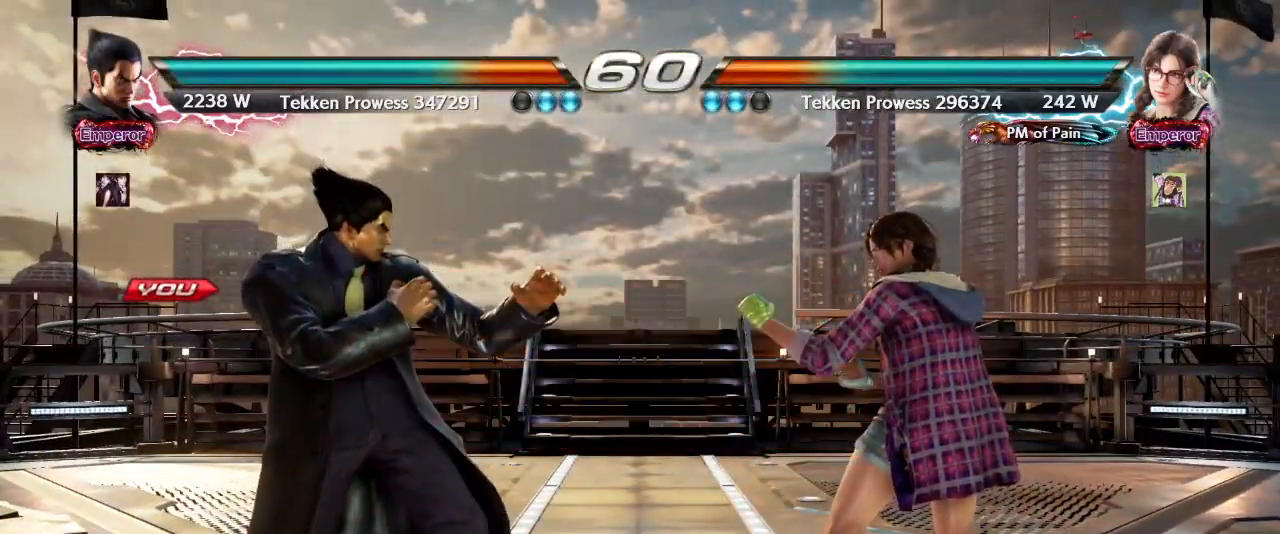
{"dt_ms": 500, "buttons": [], "left_stick": "center", "events": [[67, "CIRCLE", "up"], [83, "SQUARE", "up"]]}
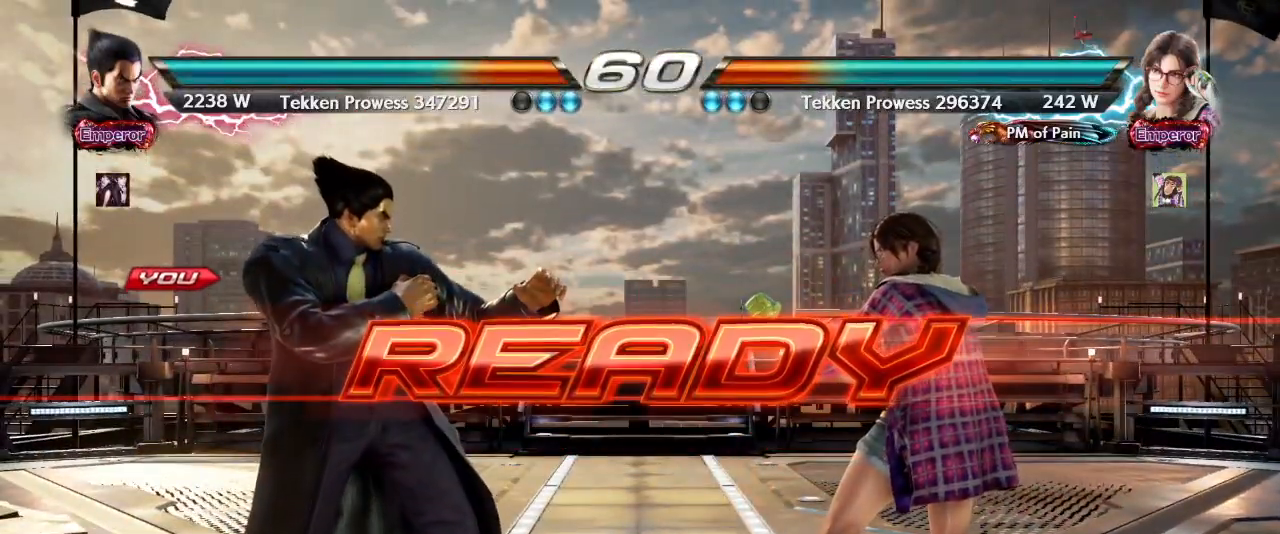
{"dt_ms": 500, "buttons": [], "left_stick": "center", "events": []}
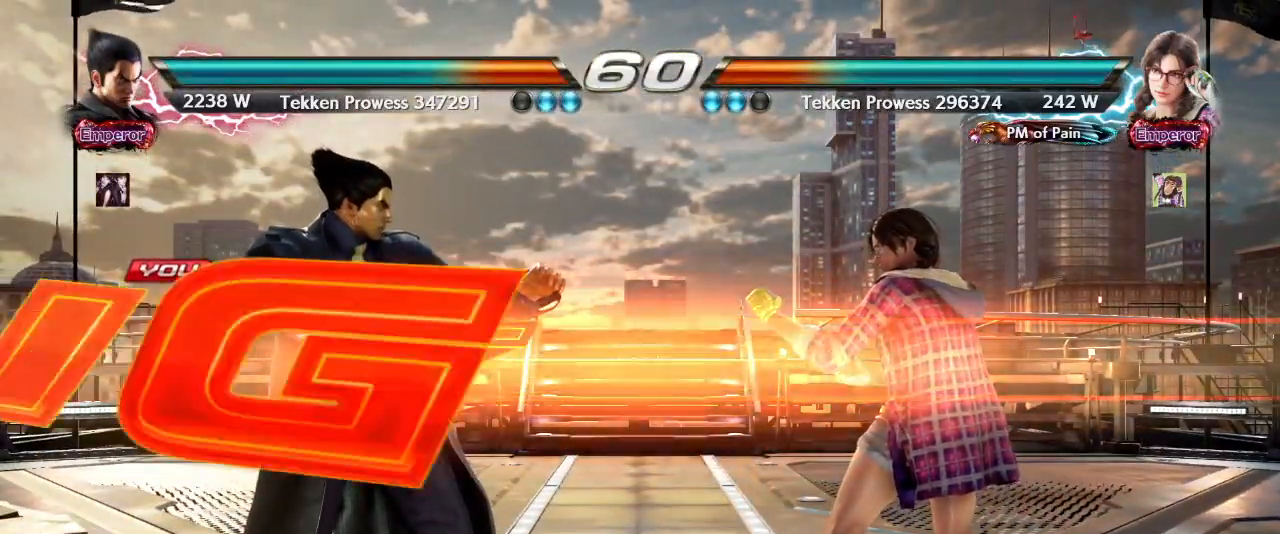
{"dt_ms": 500, "buttons": [], "left_stick": "up", "events": [[483, "left_stick", "up"]]}
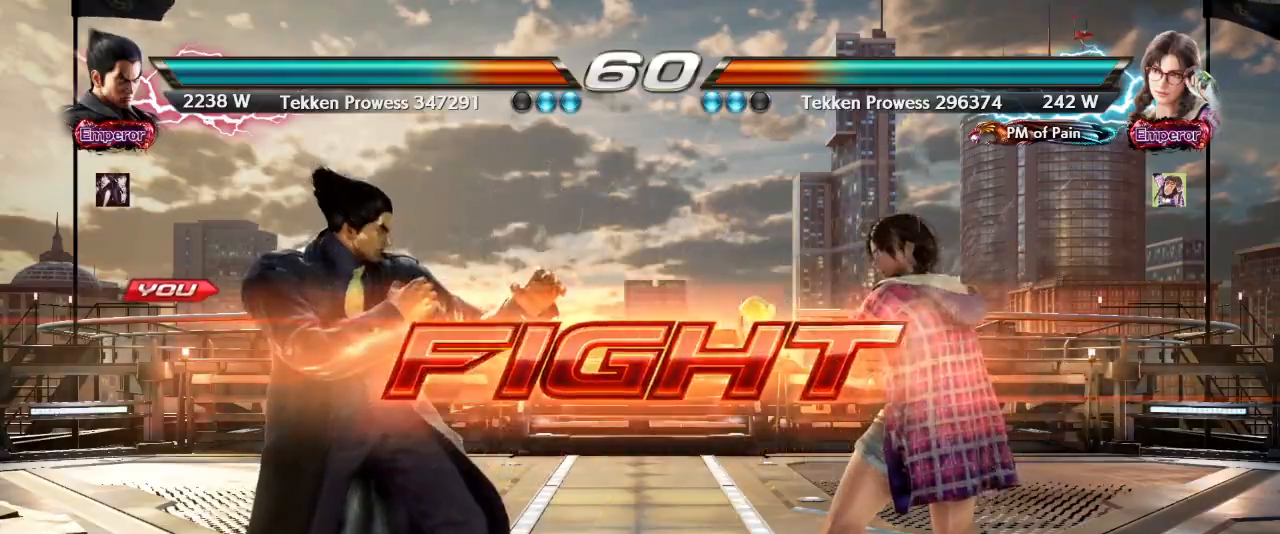
{"dt_ms": 500, "buttons": [], "left_stick": "left", "events": [[67, "left_stick", "center"], [233, "left_stick", "left"], [317, "left_stick", "center"], [383, "left_stick", "left"]]}
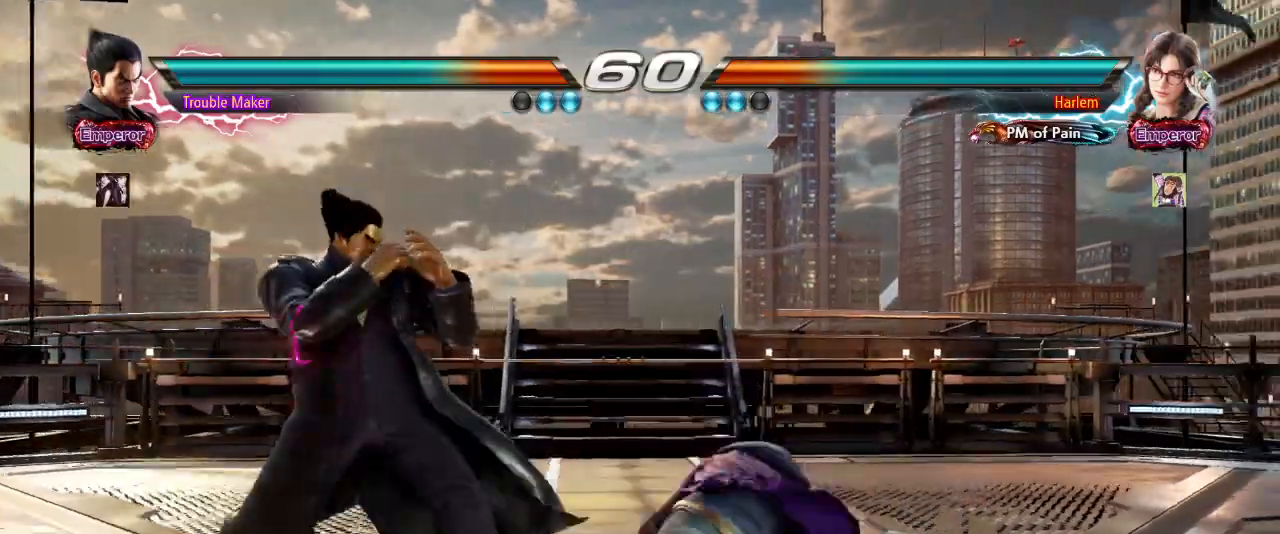
{"dt_ms": 500, "buttons": [], "left_stick": "left"}
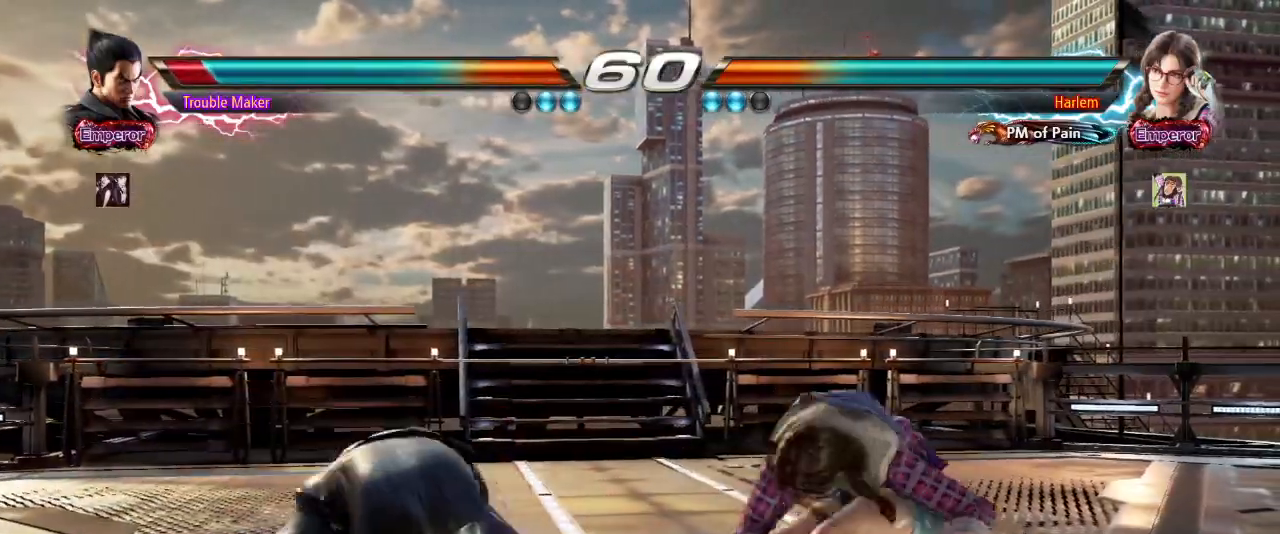
{"dt_ms": 1000, "buttons": [], "left_stick": "center", "events": [[33, "left_stick", "center"], [117, "left_stick", "left"], [183, "left_stick", "center"], [250, "left_stick", "left"], [400, "left_stick", "down"], [500, "left_stick", "left"], [517, "left_stick", "center"], [667, "SQUARE", "down"], [717, "SQUARE", "up"], [783, "SQUARE", "down"], [900, "SQUARE", "up"]]}
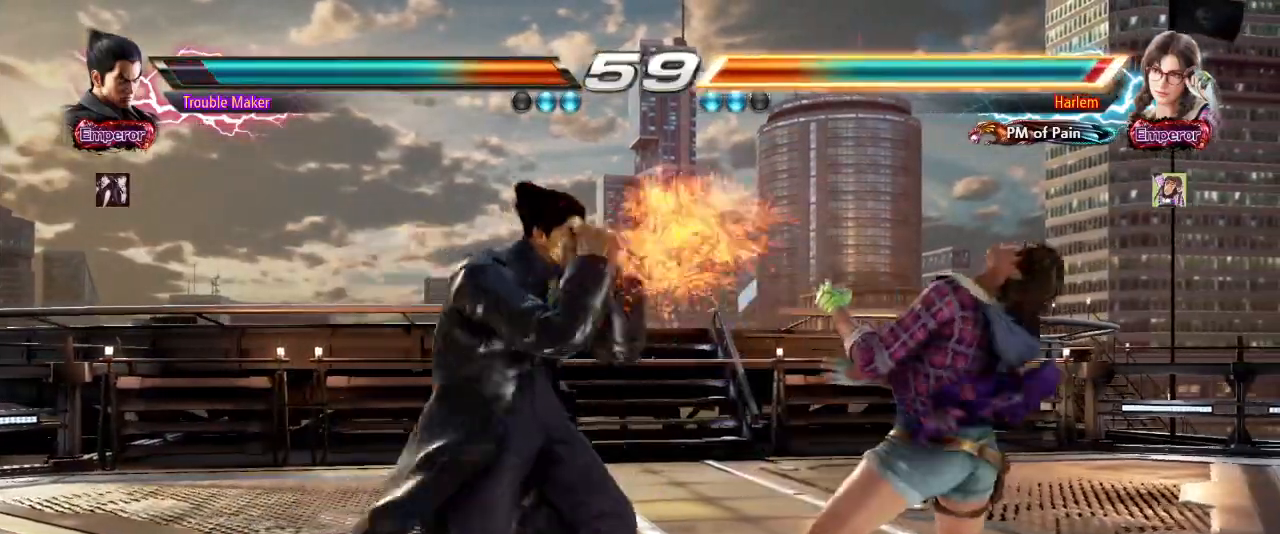
{"dt_ms": 500, "buttons": ["TRIANGLE"], "left_stick": "center"}
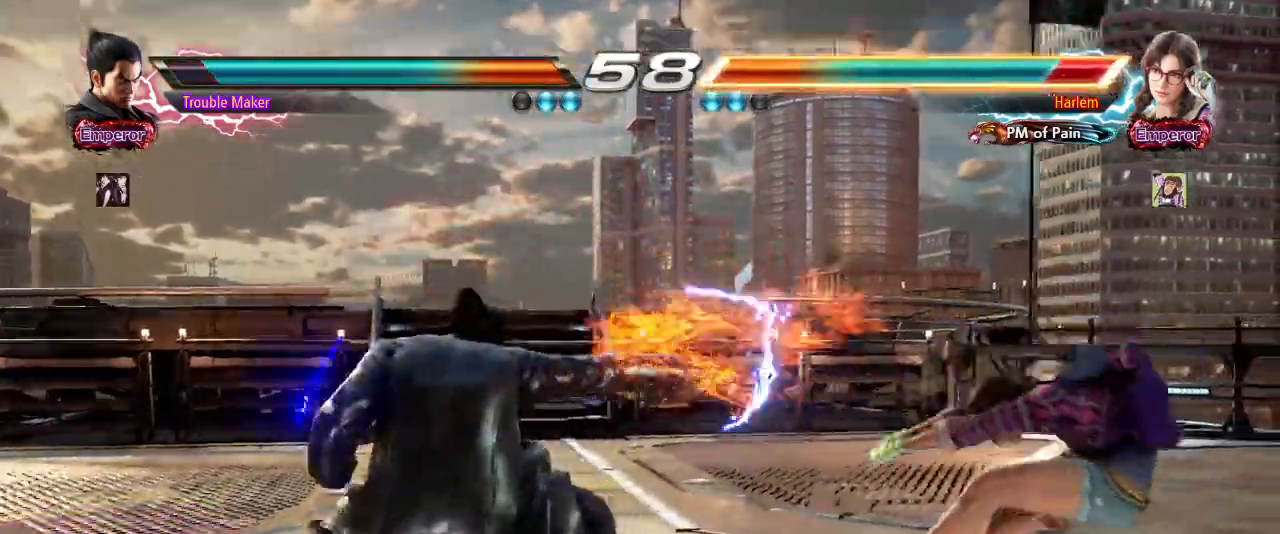
{"dt_ms": 1000, "buttons": [], "left_stick": "center"}
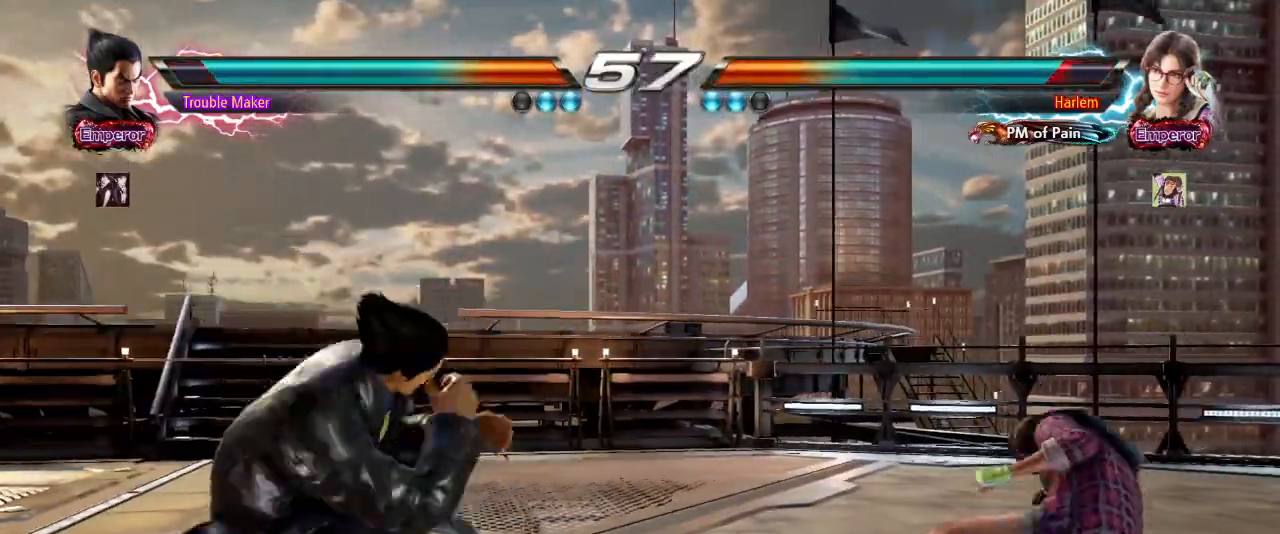
{"dt_ms": 500, "buttons": [], "left_stick": "left", "events": [[100, "left_stick", "right"], [167, "left_stick", "down"], [267, "left_stick", "center"], [317, "left_stick", "right"], [383, "CROSS", "down"], [450, "CROSS", "up"], [450, "left_stick", "center"], [500, "left_stick", "left"]]}
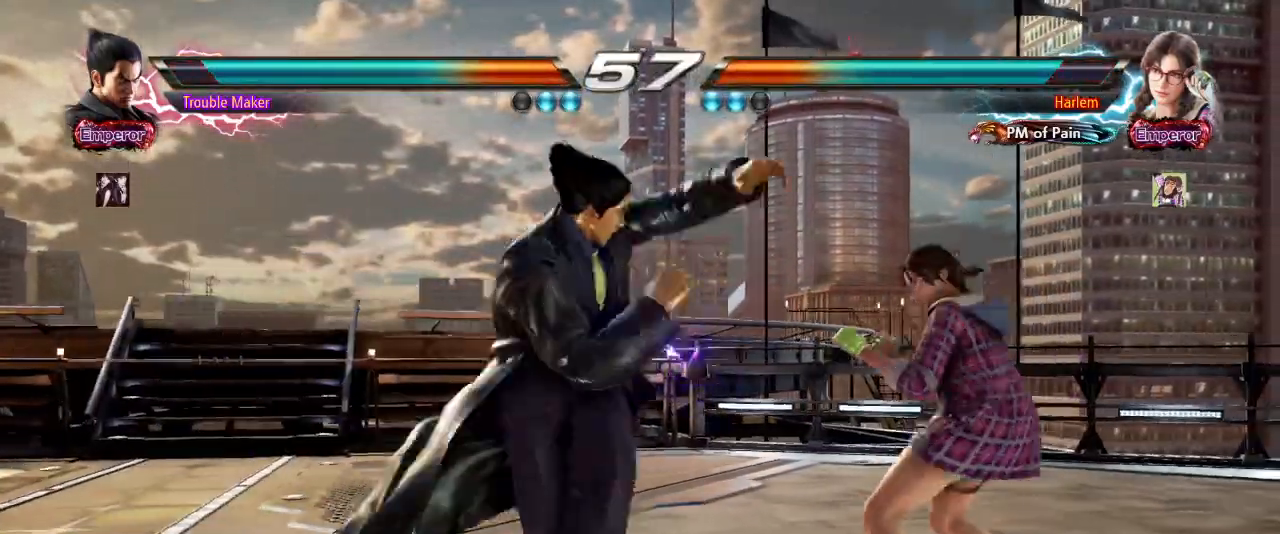
{"dt_ms": 500, "buttons": [], "left_stick": "center"}
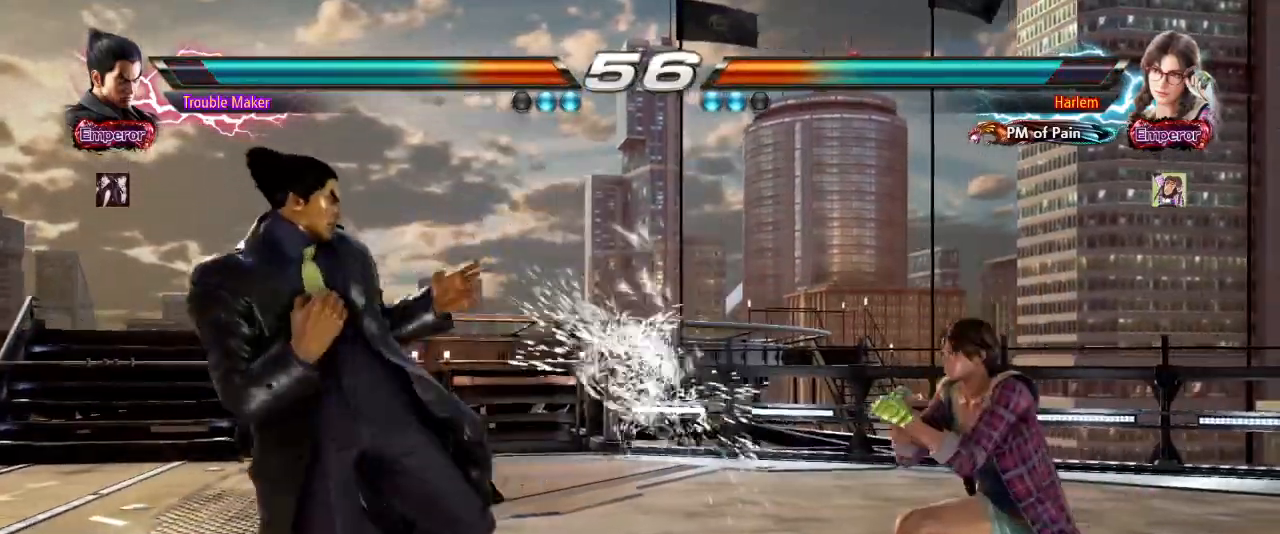
{"dt_ms": 500, "buttons": [], "left_stick": "left", "events": [[167, "left_stick", "down-right"], [183, "SQUARE", "down"], [250, "SQUARE", "up"], [333, "CIRCLE", "down"], [367, "left_stick", "center"], [417, "CIRCLE", "up"], [417, "left_stick", "left"]]}
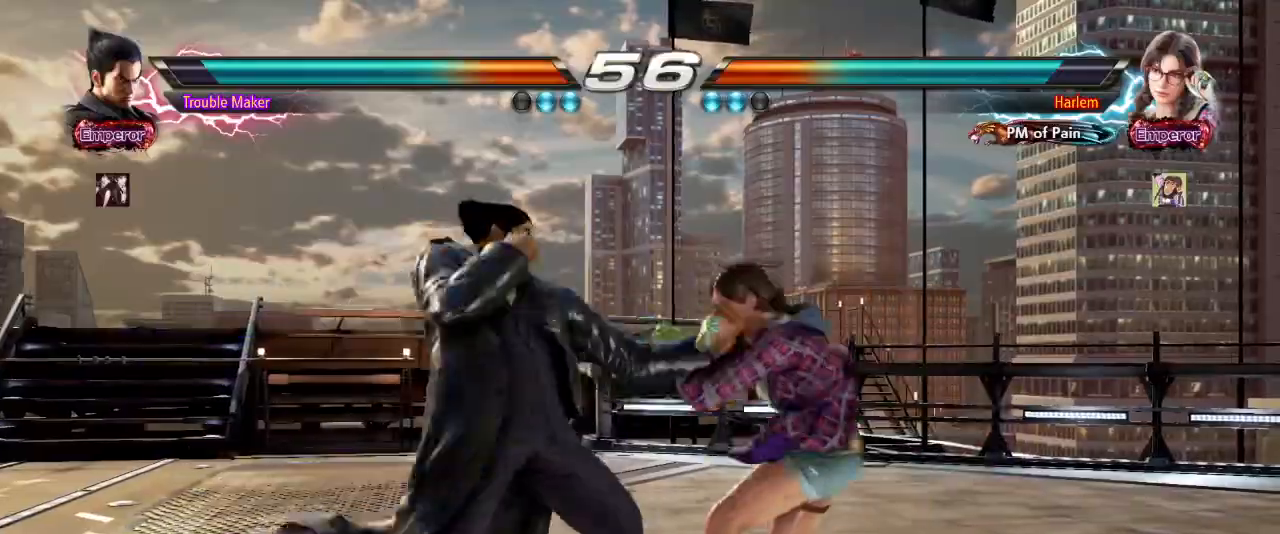
{"dt_ms": 500, "buttons": [], "left_stick": "left"}
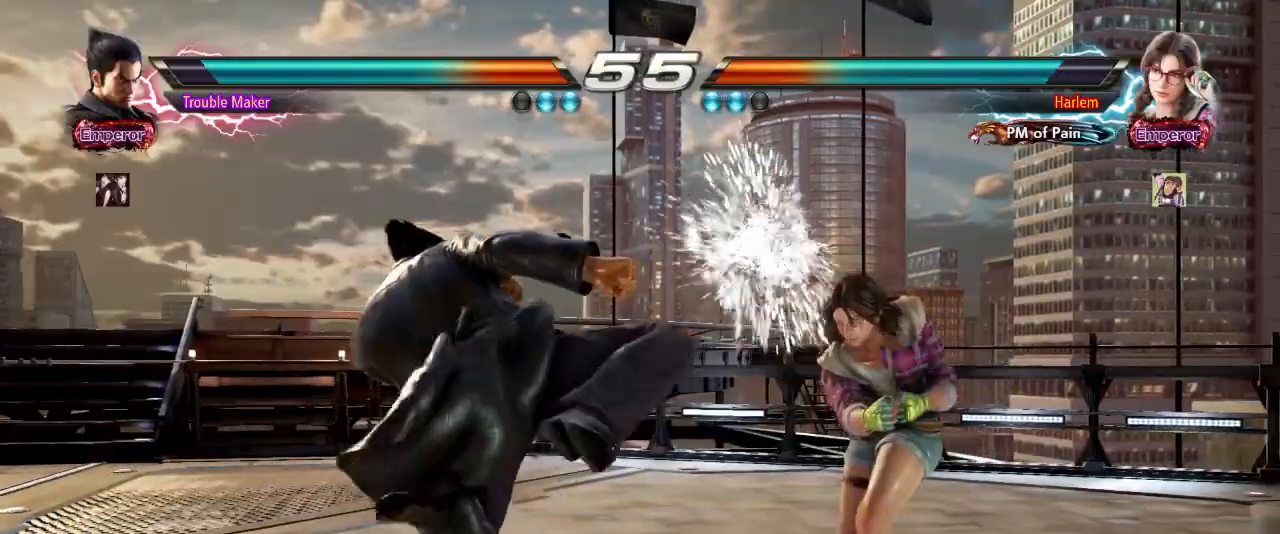
{"dt_ms": 500, "buttons": ["TRIANGLE"], "left_stick": "right", "events": [[100, "left_stick", "center"], [167, "left_stick", "right"], [200, "TRIANGLE", "down"], [250, "TRIANGLE", "up"], [350, "TRIANGLE", "down"], [417, "TRIANGLE", "up"], [483, "TRIANGLE", "down"]]}
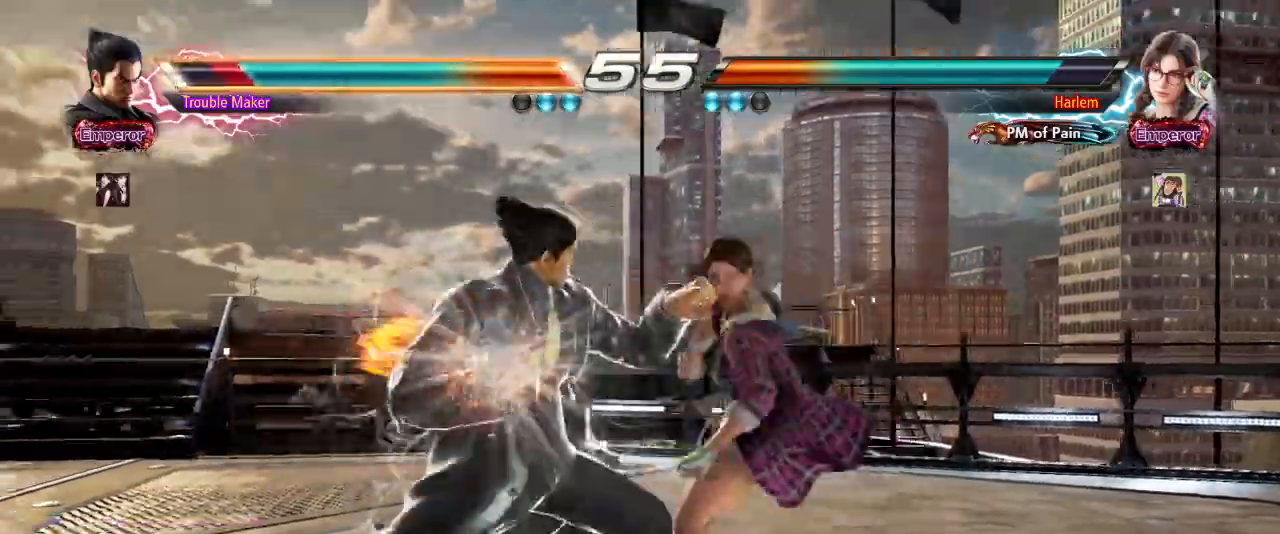
{"dt_ms": 500, "buttons": [], "left_stick": "left", "events": [[50, "left_stick", "center"], [133, "TRIANGLE", "up"], [367, "left_stick", "left"]]}
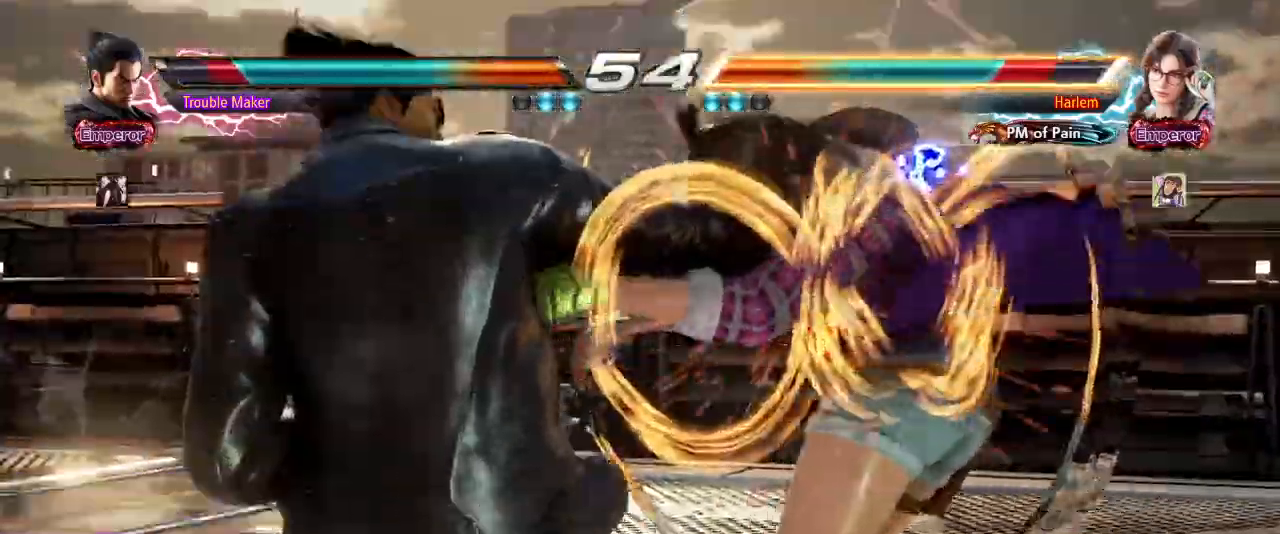
{"dt_ms": 500, "buttons": [], "left_stick": "center", "events": [[133, "left_stick", "center"]]}
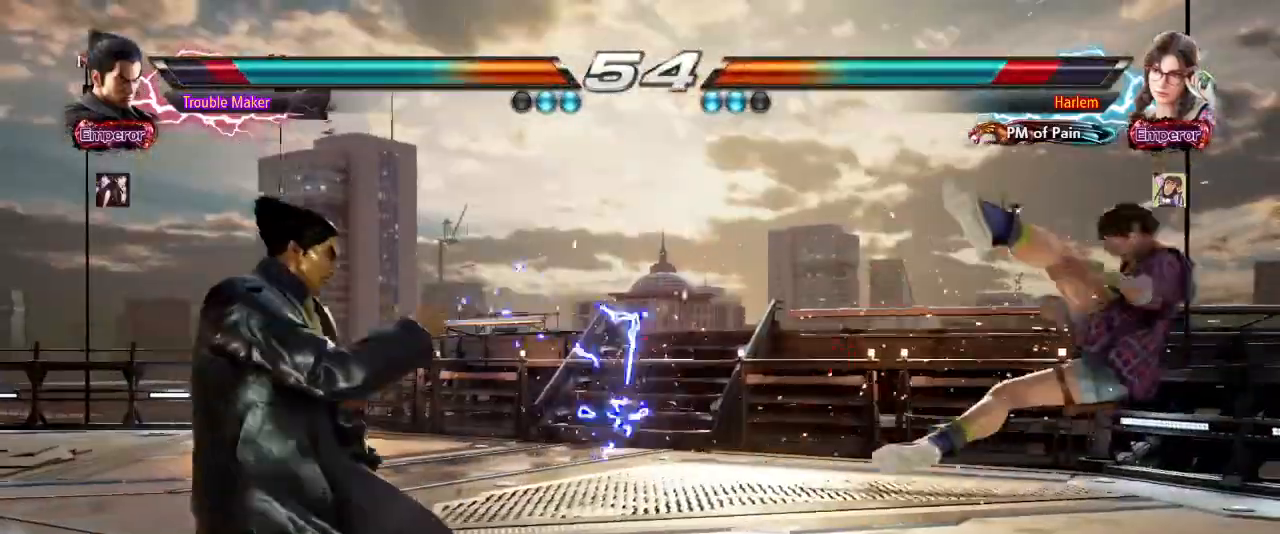
{"dt_ms": 500, "buttons": [], "left_stick": "left"}